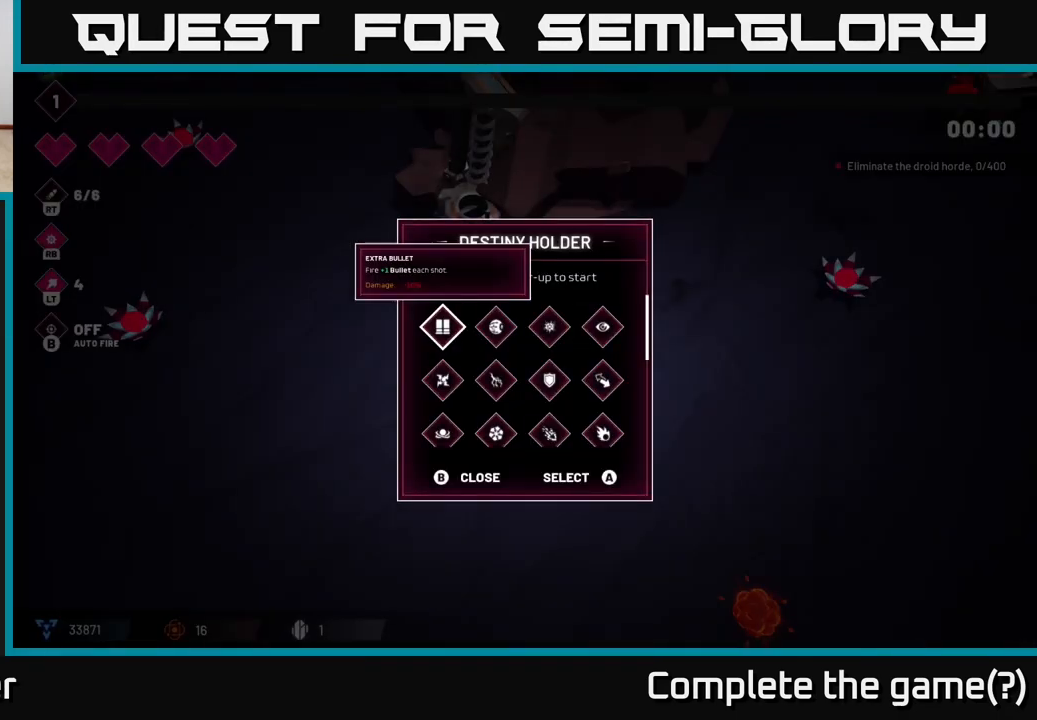
Gameplay with a controller (Xbox layout); each line is a JSON object with the inputs held at the frame after it. "events" lists button and stick changes between this image and that frame as [ms after this image, input, new state], when the widget could be followed in between. Not read: L3 R3.
{"buttons": [], "left_stick": "center", "right_stick": "center", "events": [[67, "left_stick", "down"], [250, "left_stick", "center"]]}
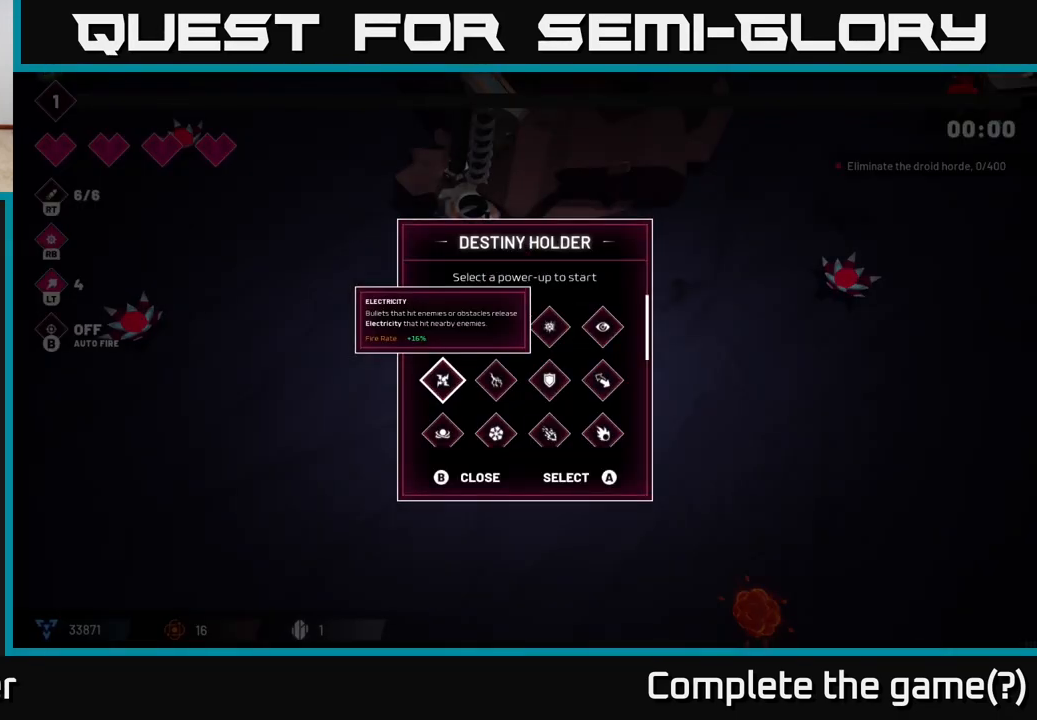
{"buttons": [], "left_stick": "right", "right_stick": "center", "events": [[367, "left_stick", "right"]]}
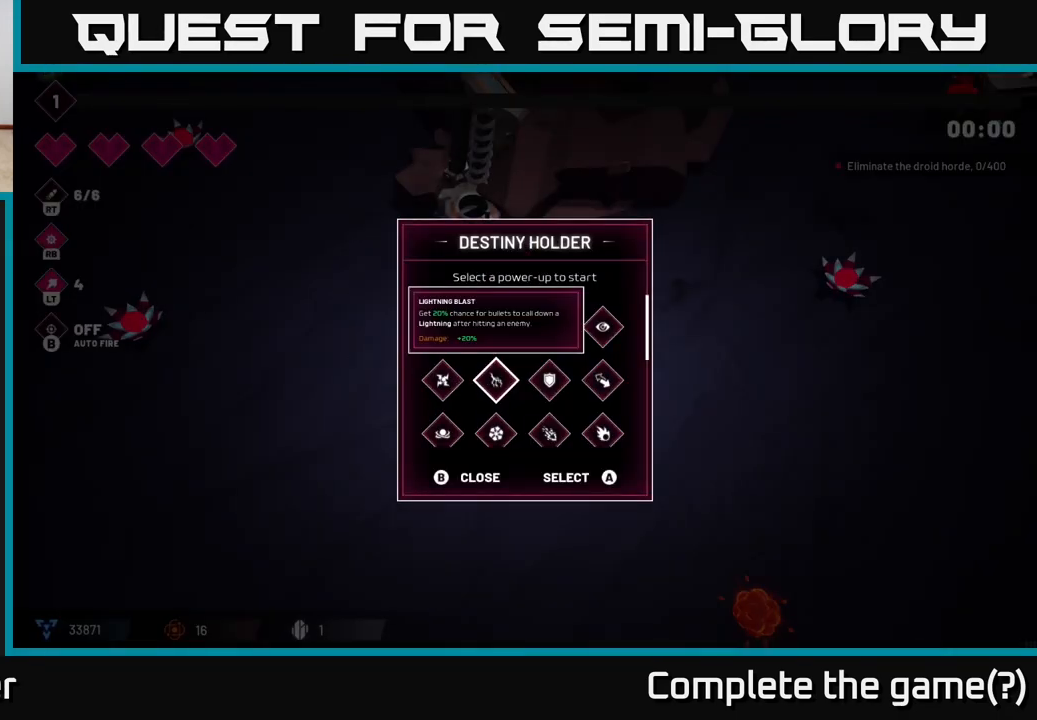
{"buttons": [], "left_stick": "center", "right_stick": "center", "events": [[17, "left_stick", "center"], [317, "left_stick", "right"], [483, "left_stick", "center"]]}
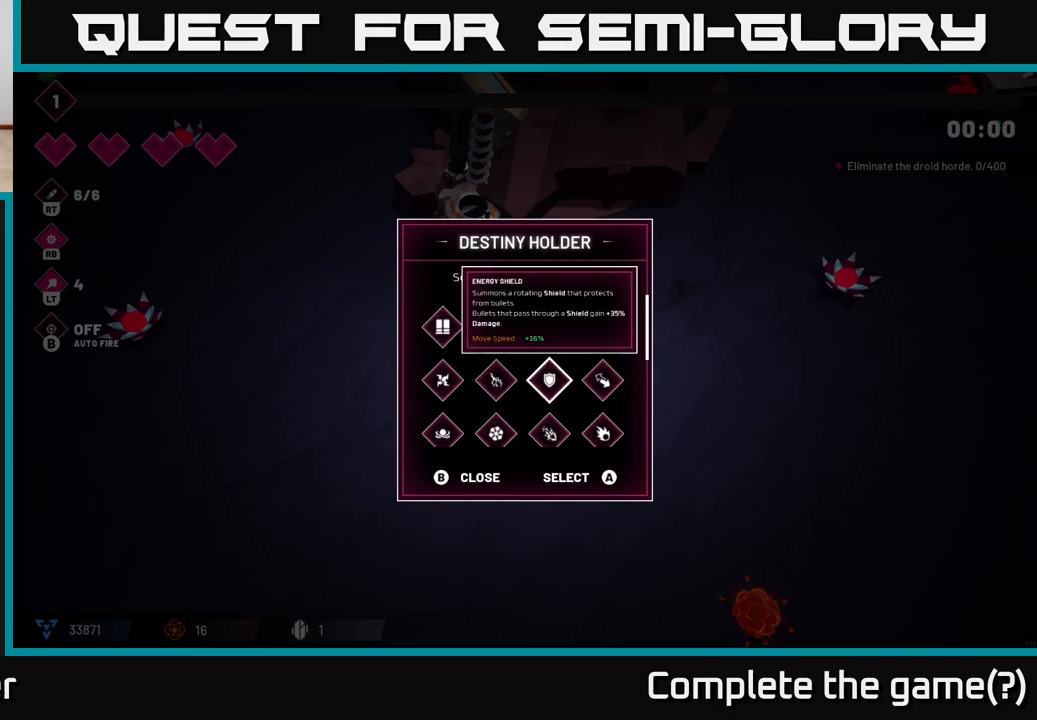
{"buttons": [], "left_stick": "center", "right_stick": "center", "events": [[233, "left_stick", "down"], [467, "left_stick", "center"]]}
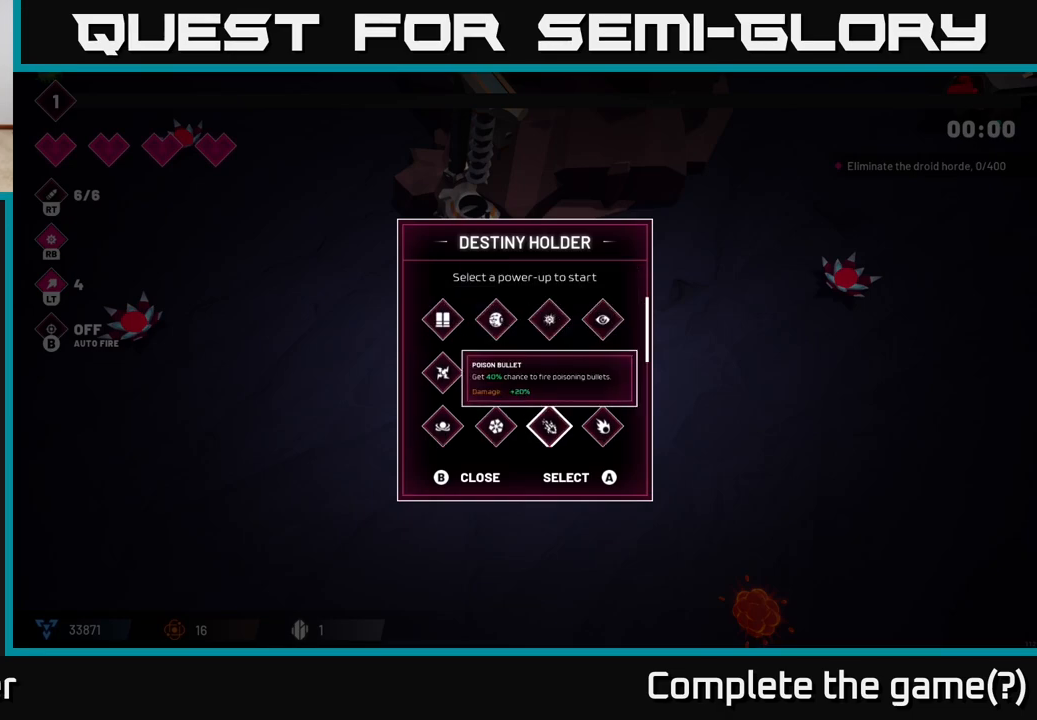
{"buttons": [], "left_stick": "center", "right_stick": "center", "events": []}
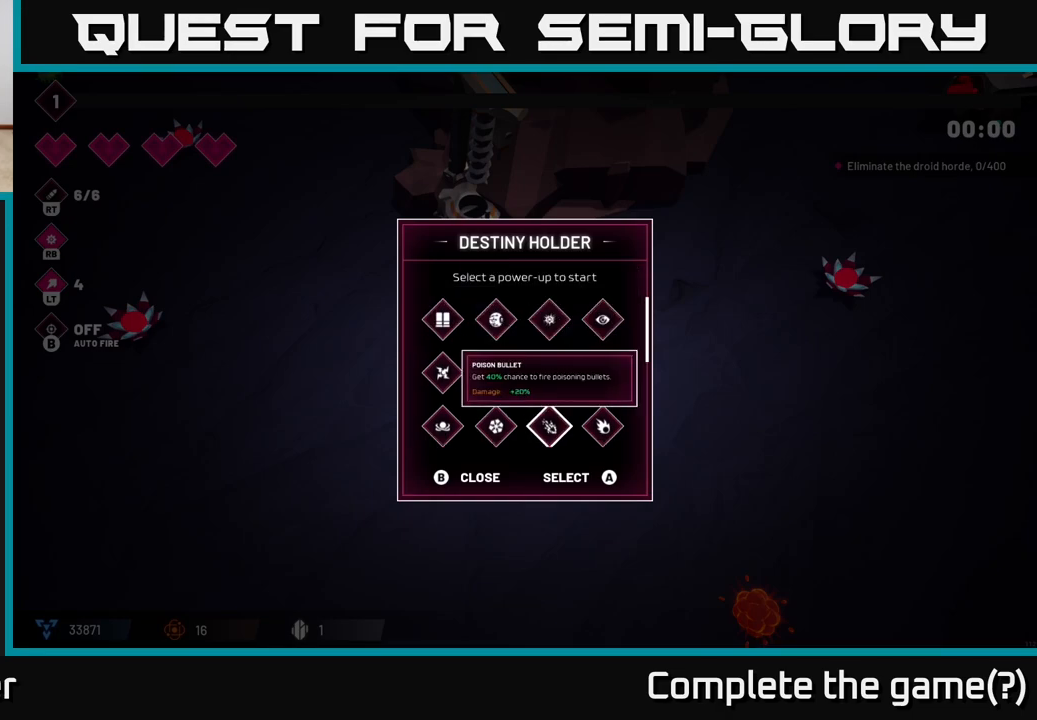
{"buttons": [], "left_stick": "center", "right_stick": "center", "events": []}
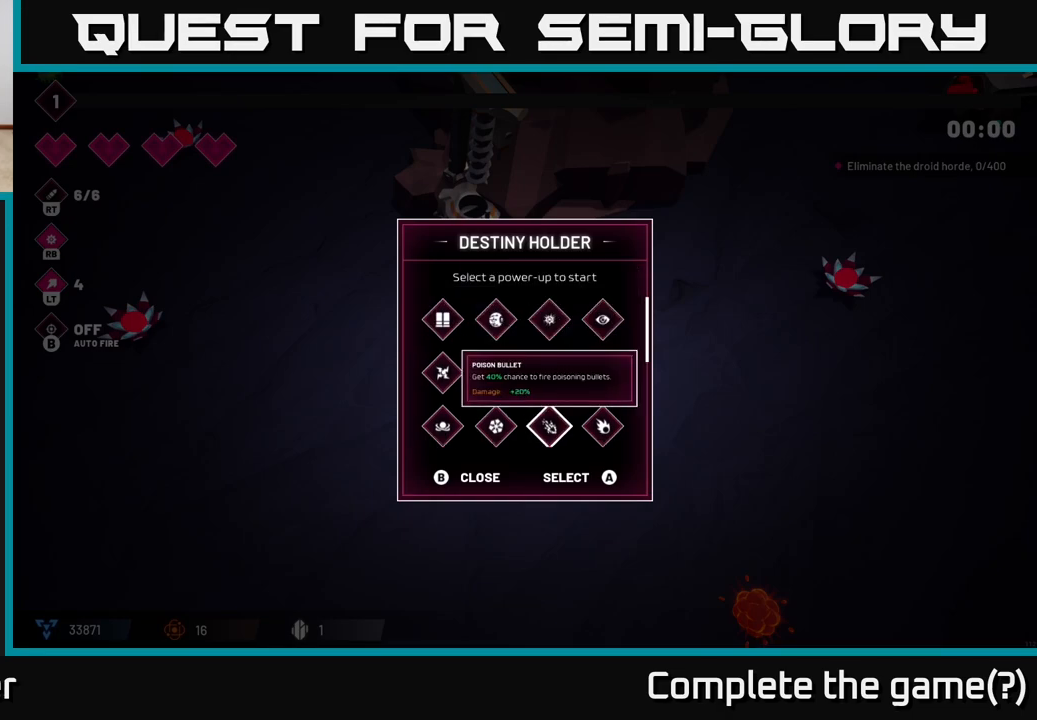
{"buttons": [], "left_stick": "left", "right_stick": "center", "events": [[217, "left_stick", "right"], [383, "left_stick", "center"], [500, "left_stick", "left"]]}
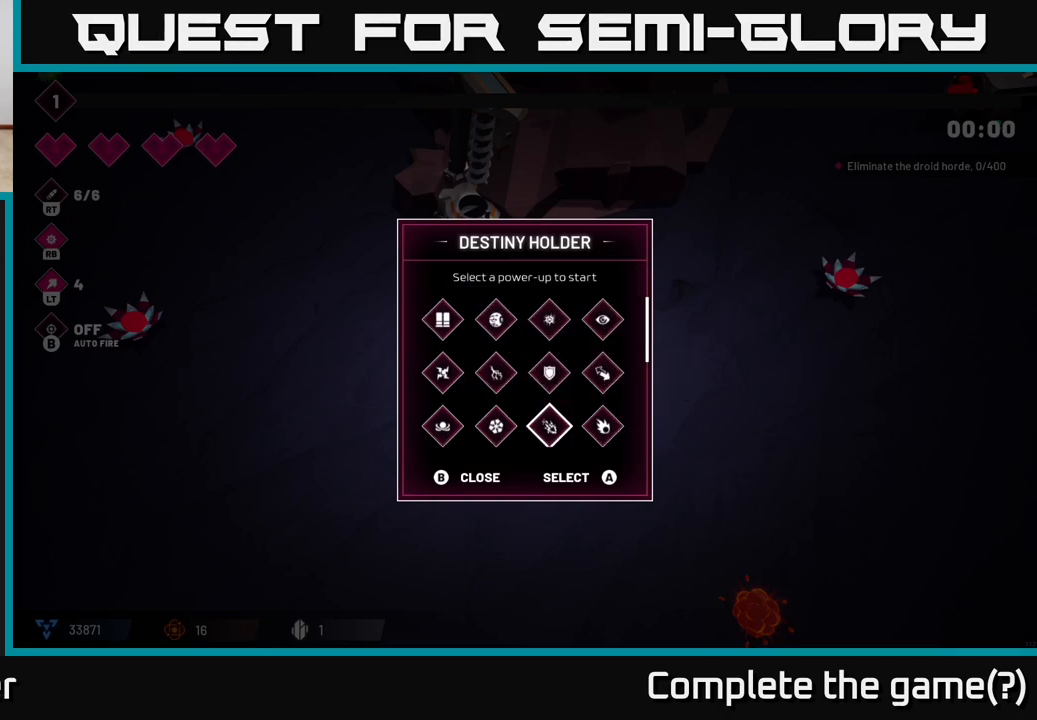
{"buttons": [], "left_stick": "center", "right_stick": "center", "events": [[167, "left_stick", "center"], [267, "left_stick", "down-left"], [450, "left_stick", "center"]]}
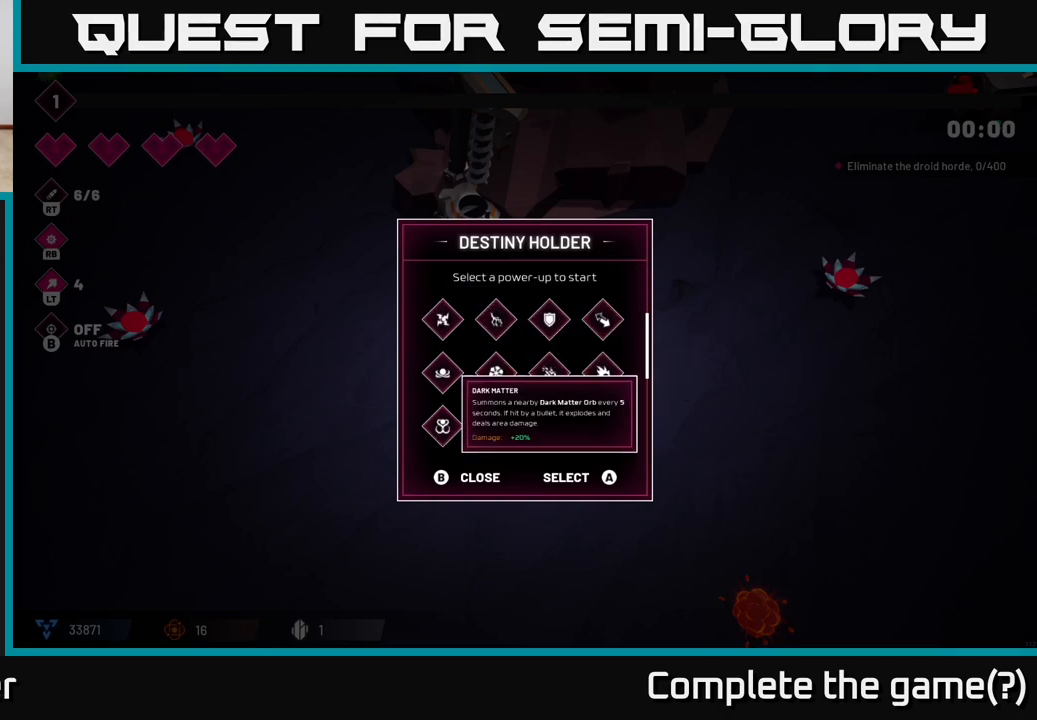
{"buttons": [], "left_stick": "down", "right_stick": "center", "events": [[83, "left_stick", "down"], [267, "left_stick", "center"], [500, "left_stick", "down"]]}
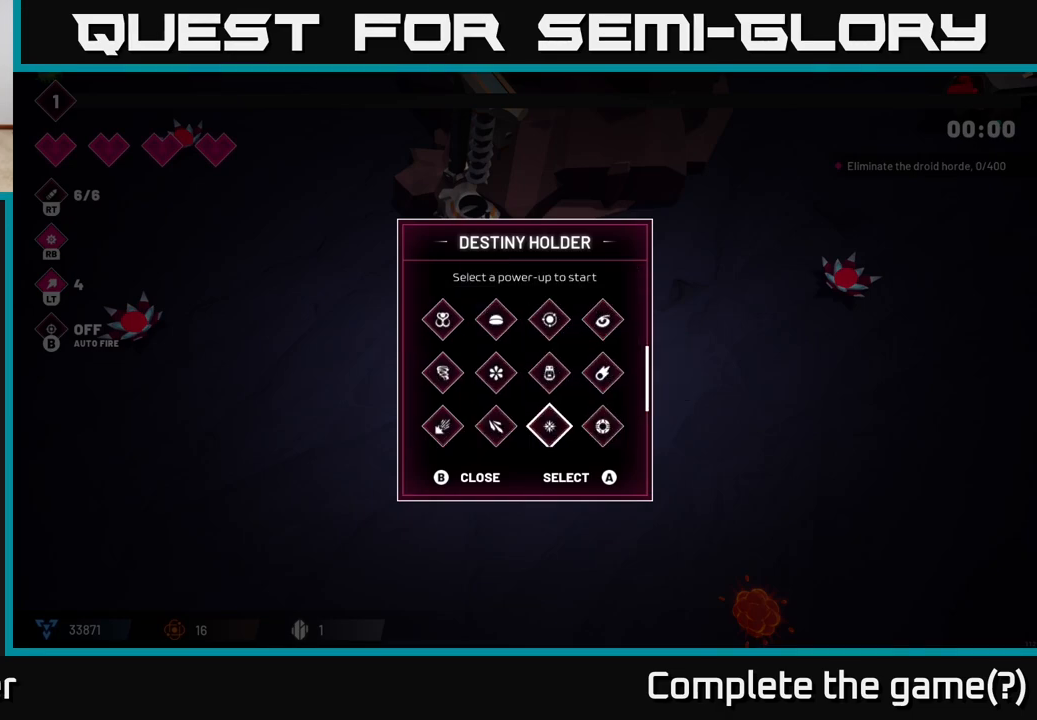
{"buttons": [], "left_stick": "center", "right_stick": "center", "events": [[200, "left_stick", "center"]]}